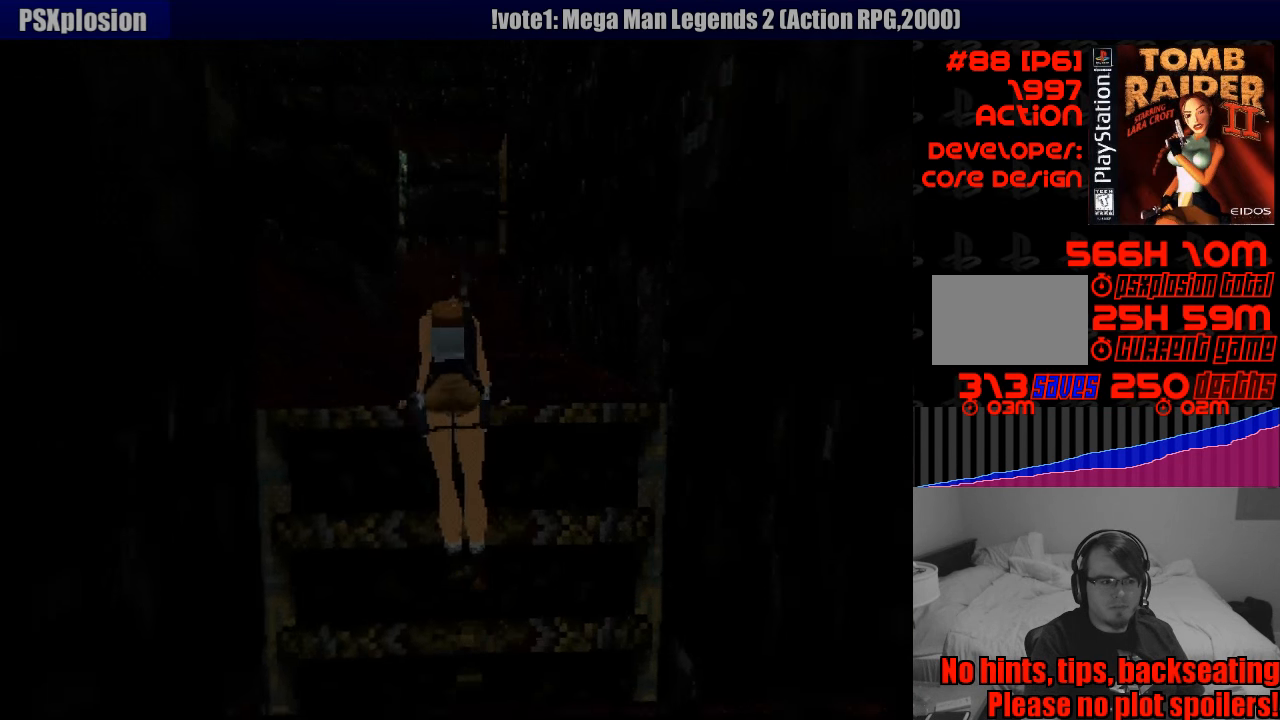
Gameplay with a controller (PlayStation layout); each line is a JSON object with the inputs held at the frame after it. "events" lists button and stick changes between this image and that frame as [ms after this image, input, new state], when the widget could be followed in between. Not read: L3 R3.
{"buttons": ["CROSS"], "events": []}
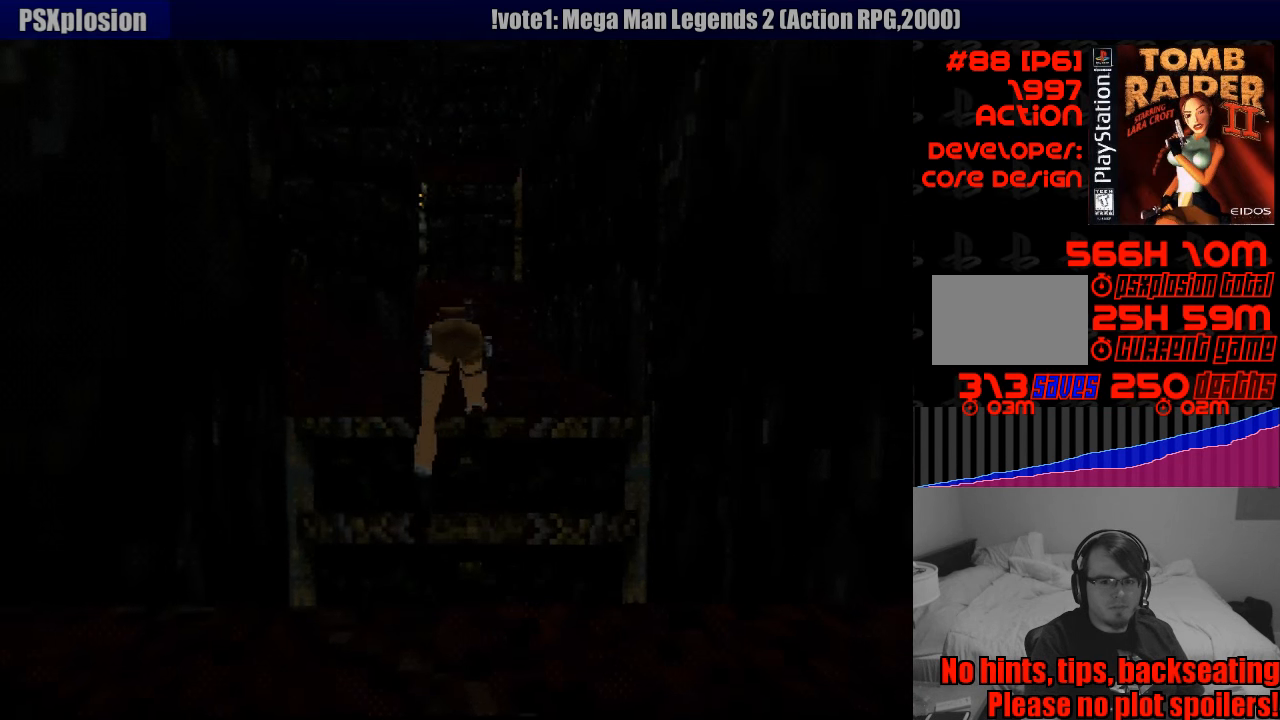
{"buttons": [], "events": [[83, "CROSS", "up"]]}
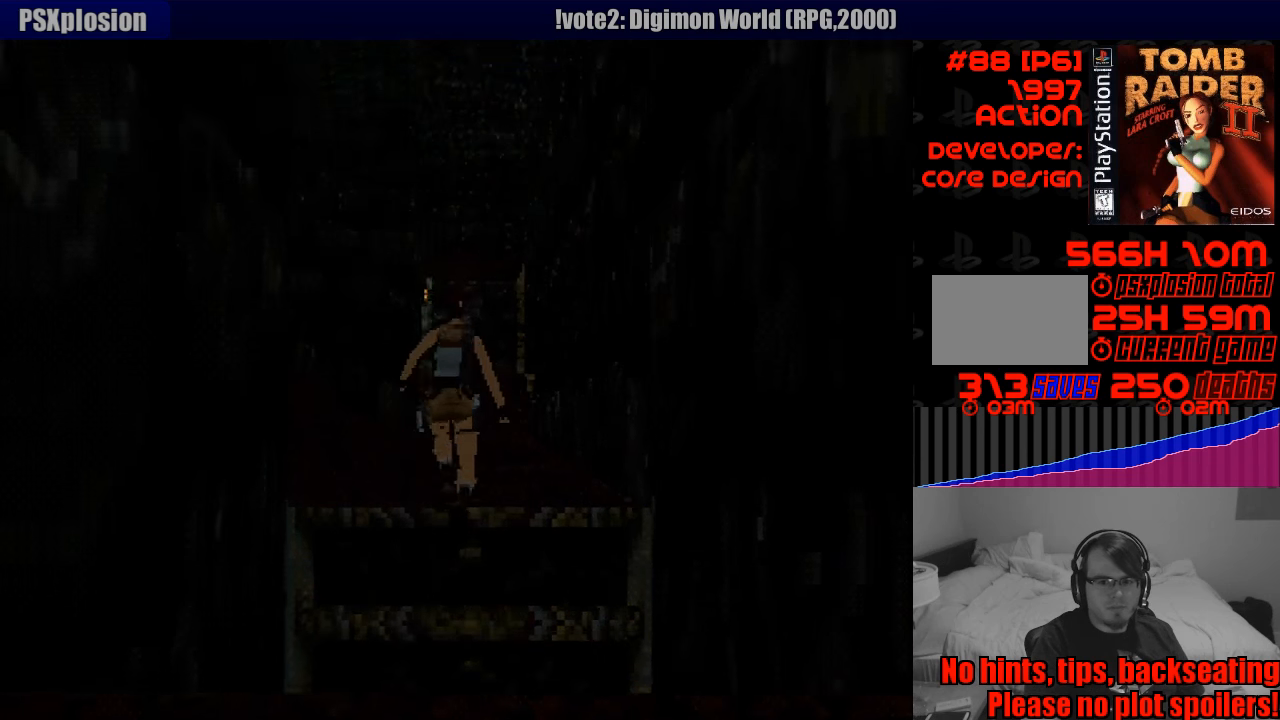
{"buttons": ["L1"], "events": [[216, "L1", "down"]]}
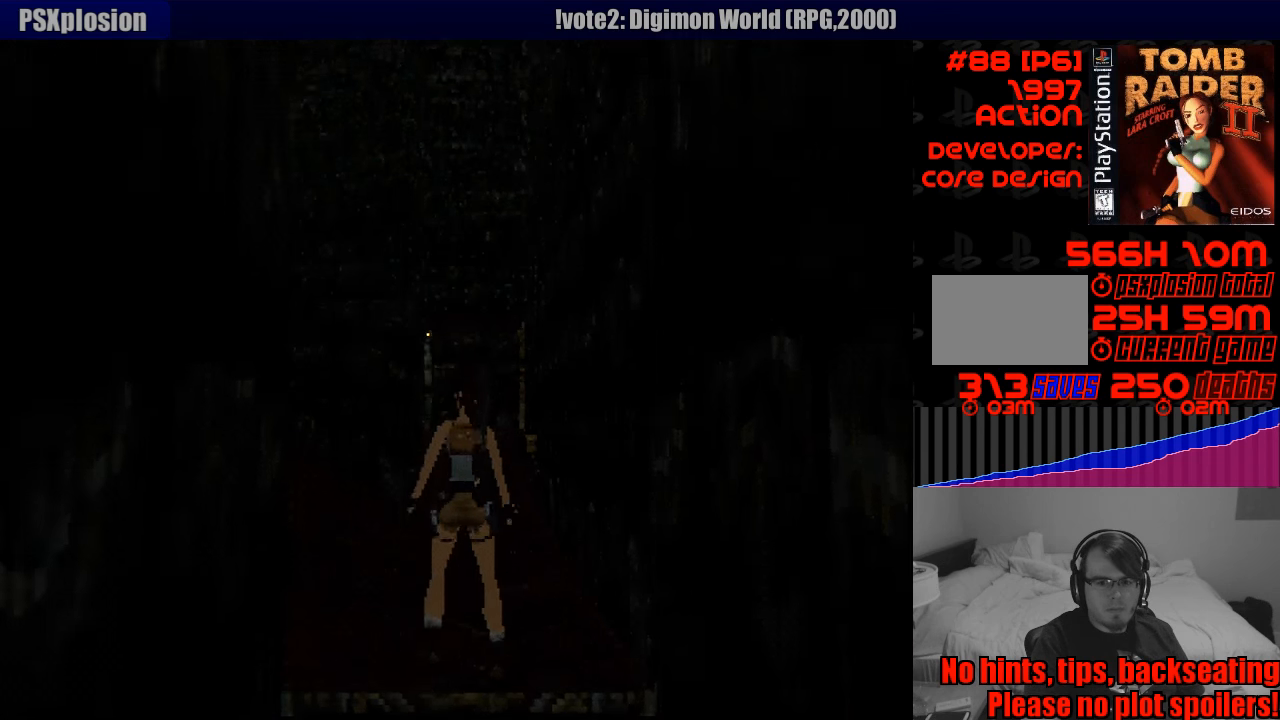
{"buttons": ["L1", "DPAD_UP", "DPAD_LEFT"], "events": [[166, "DPAD_UP", "down"], [283, "DPAD_LEFT", "down"]]}
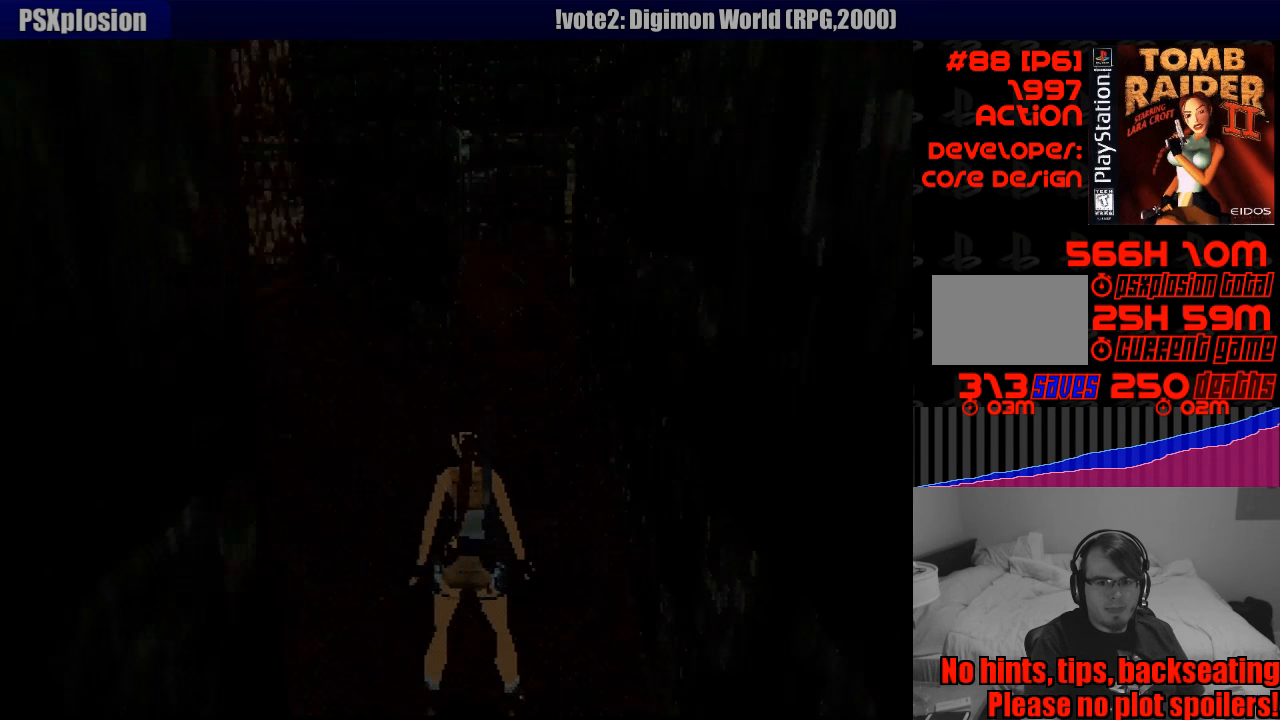
{"buttons": ["L1", "DPAD_DOWN", "DPAD_LEFT"], "events": [[116, "DPAD_UP", "up"], [250, "DPAD_DOWN", "down"], [283, "DPAD_LEFT", "up"], [333, "DPAD_LEFT", "down"]]}
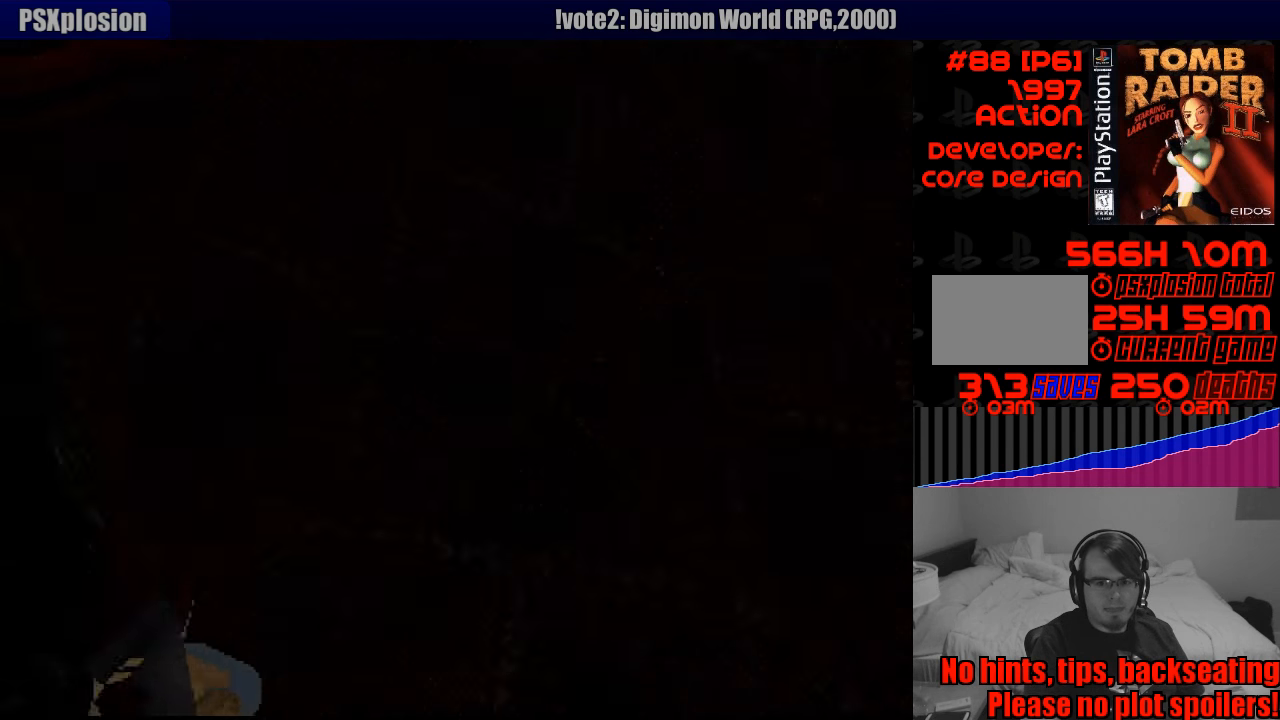
{"buttons": ["L1"], "events": [[116, "DPAD_LEFT", "up"], [133, "DPAD_DOWN", "up"]]}
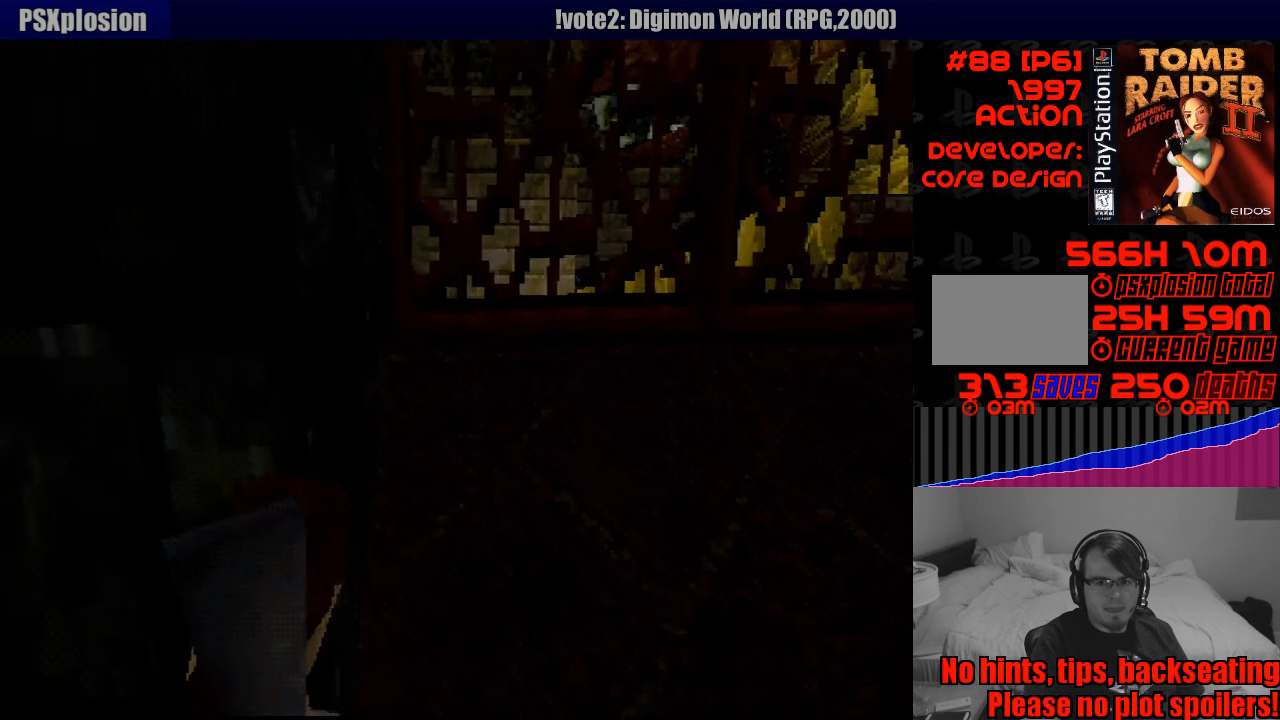
{"buttons": ["L1", "DPAD_DOWN", "DPAD_LEFT"], "events": [[233, "DPAD_LEFT", "down"], [283, "DPAD_DOWN", "down"]]}
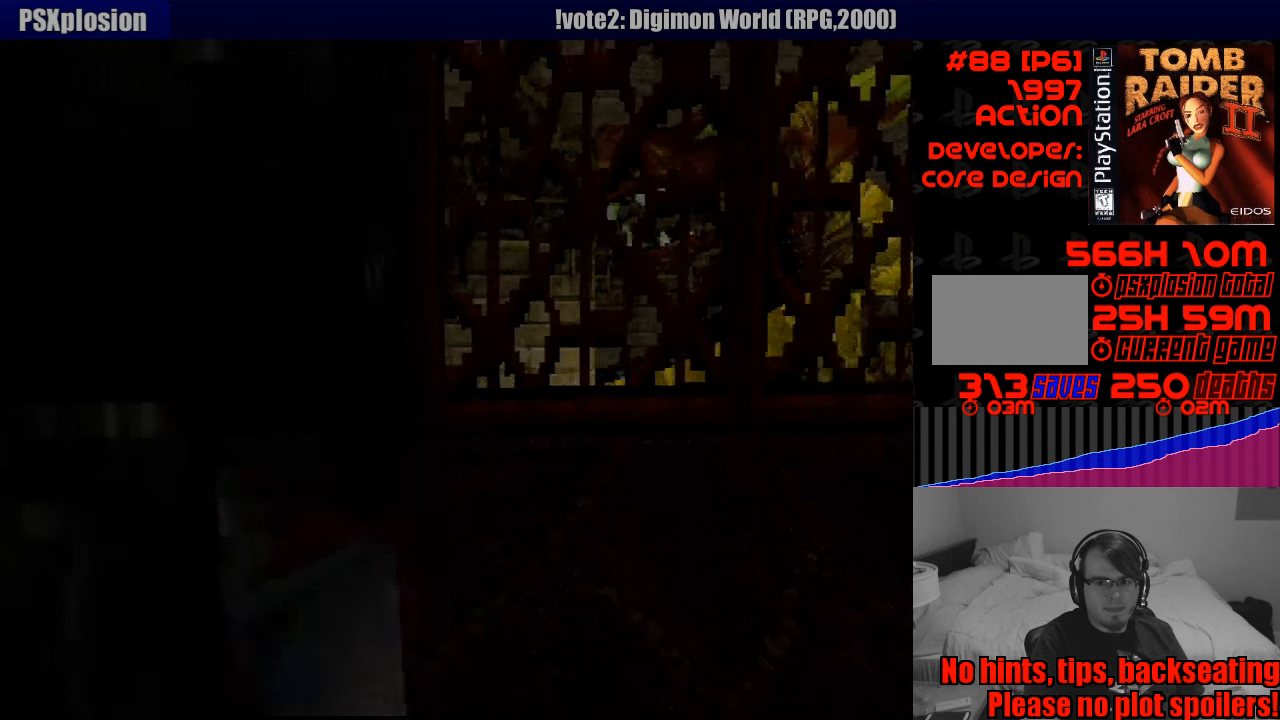
{"buttons": ["L1"], "events": [[216, "DPAD_LEFT", "up"], [450, "DPAD_DOWN", "up"]]}
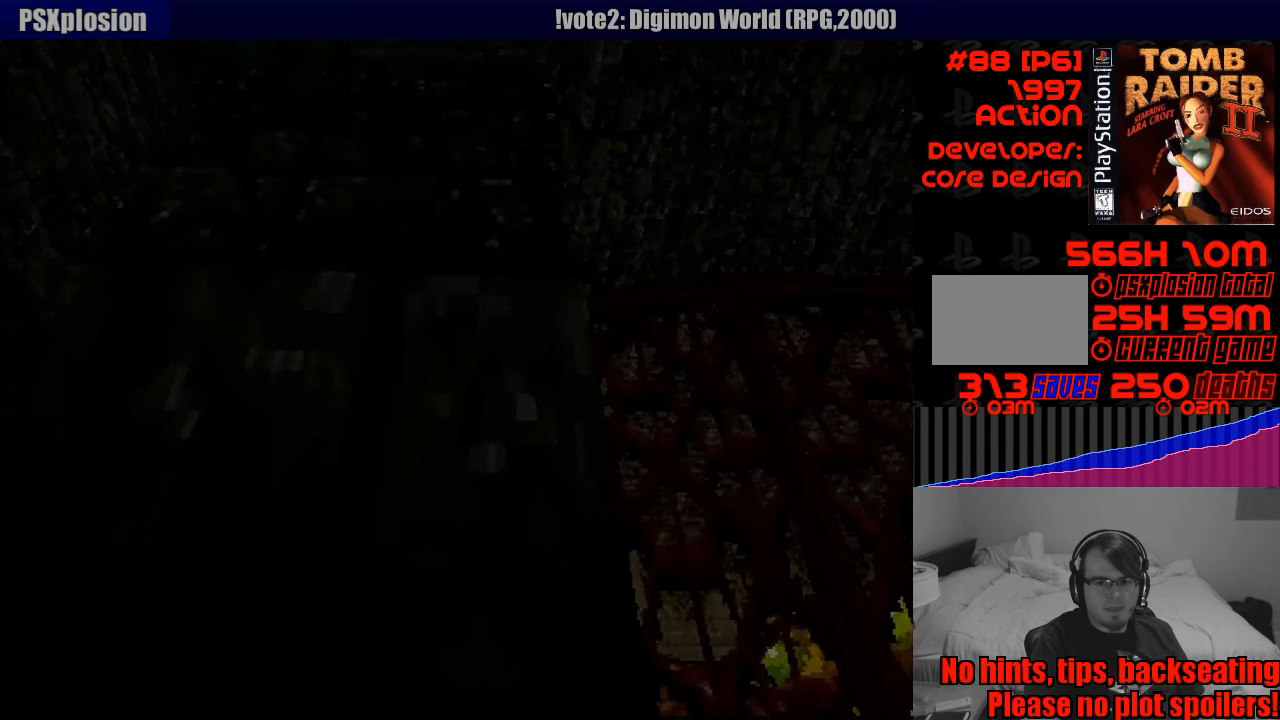
{"buttons": [], "events": [[366, "L1", "up"]]}
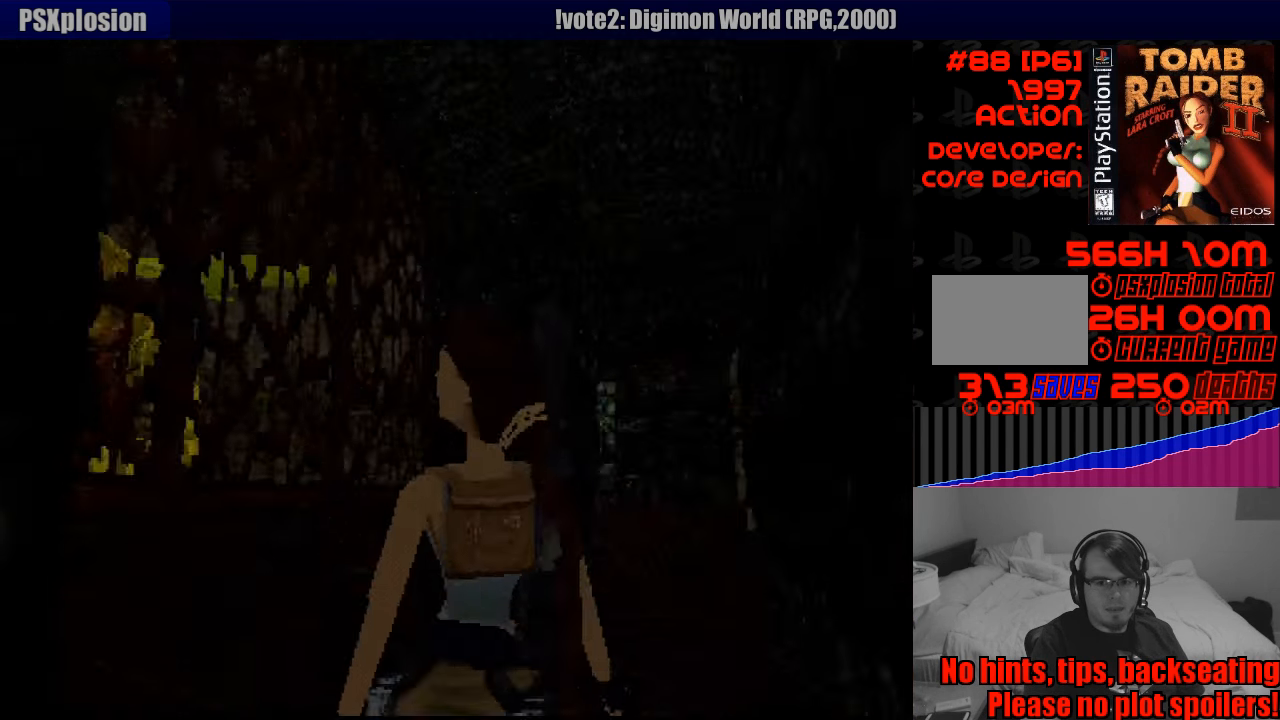
{"buttons": ["DPAD_UP"], "events": [[433, "DPAD_UP", "down"]]}
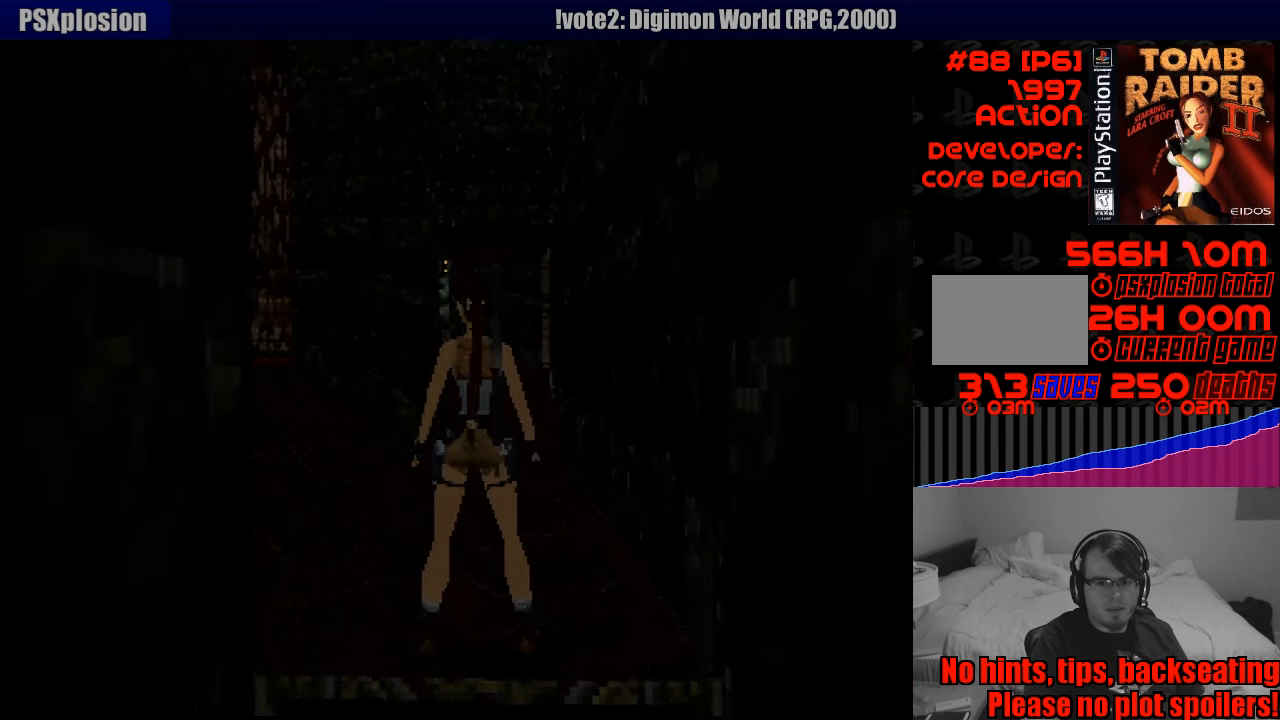
{"buttons": ["DPAD_UP"], "events": []}
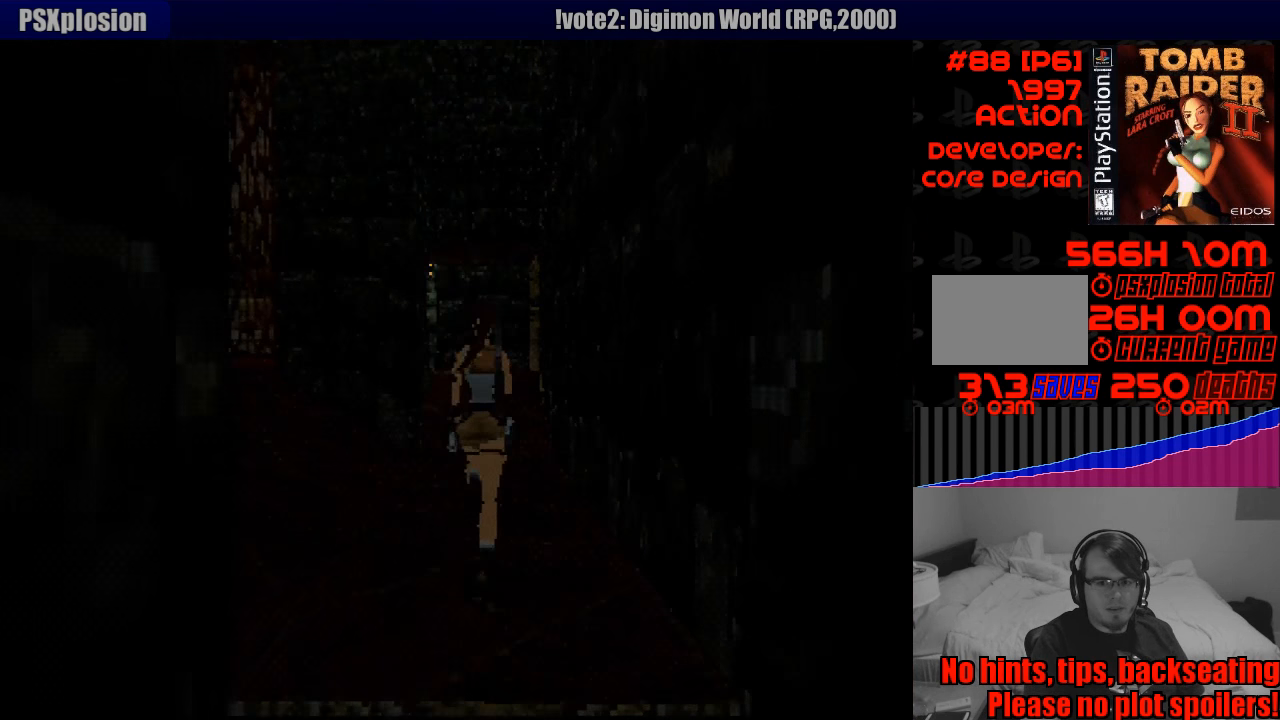
{"buttons": ["DPAD_UP"], "events": []}
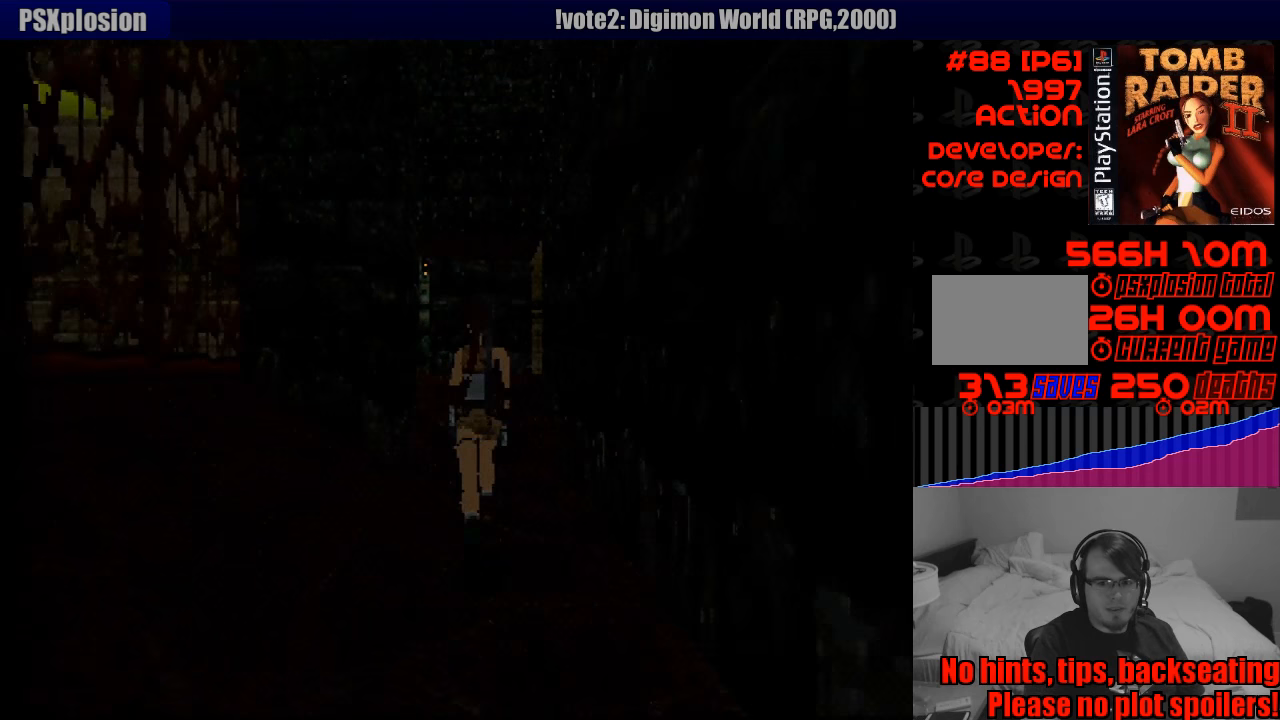
{"buttons": ["DPAD_UP"], "events": []}
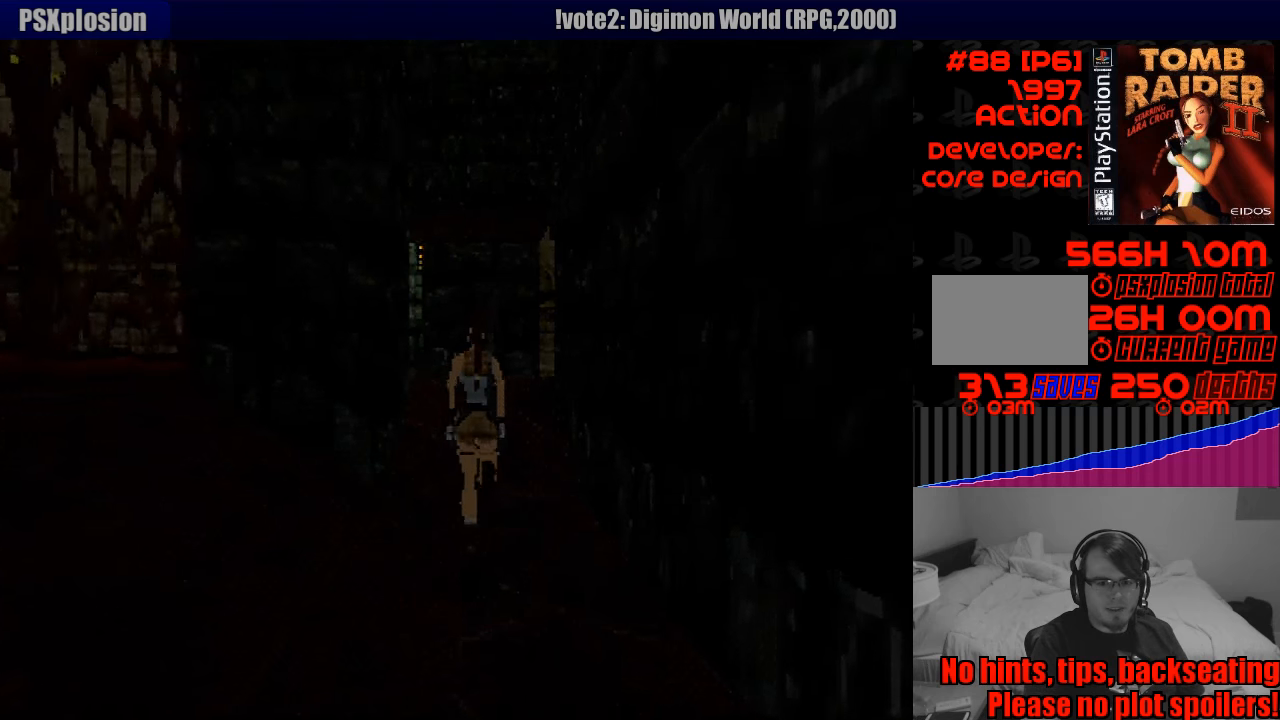
{"buttons": ["DPAD_UP"], "events": []}
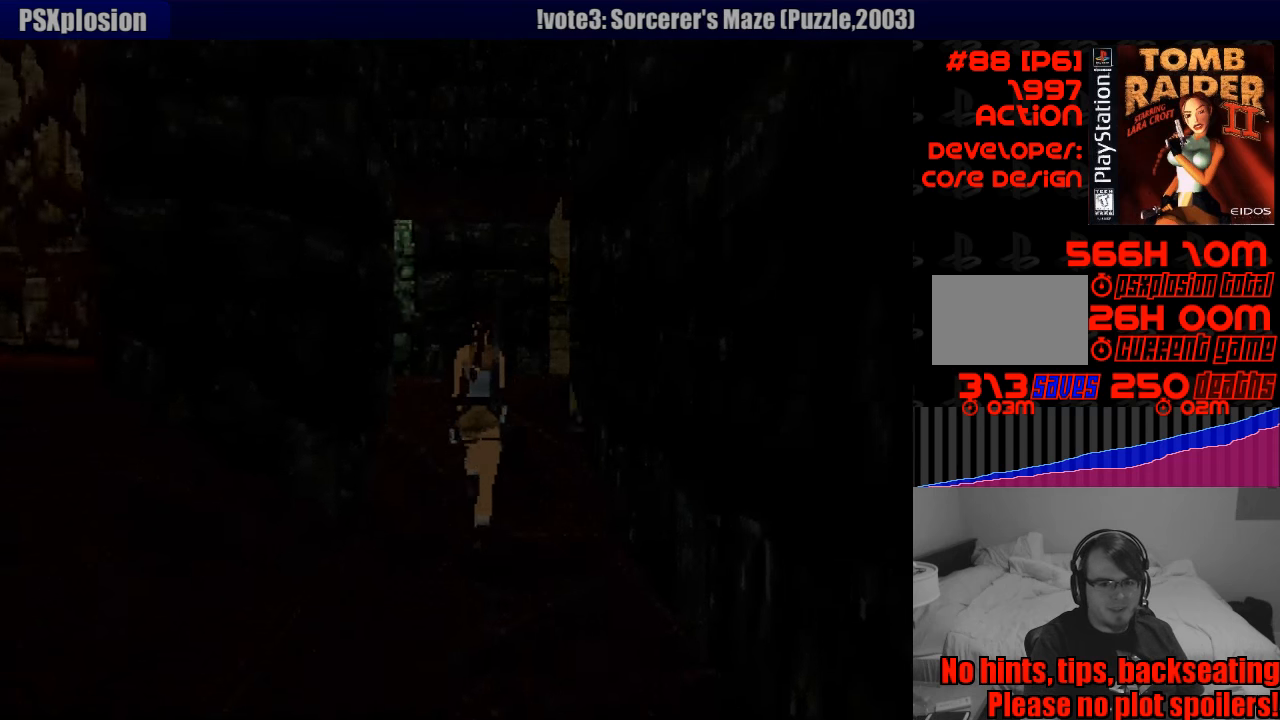
{"buttons": [], "events": [[333, "DPAD_UP", "up"]]}
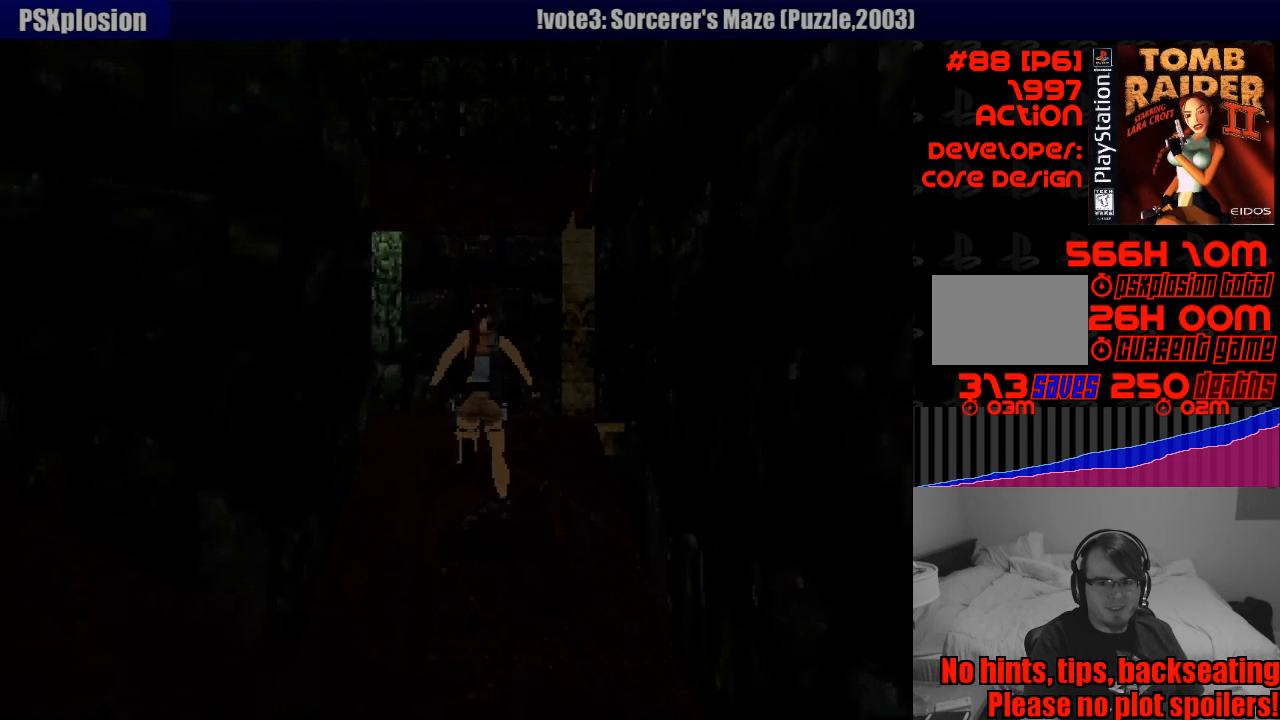
{"buttons": ["L1", "DPAD_UP"], "events": [[250, "L1", "down"], [500, "DPAD_UP", "down"]]}
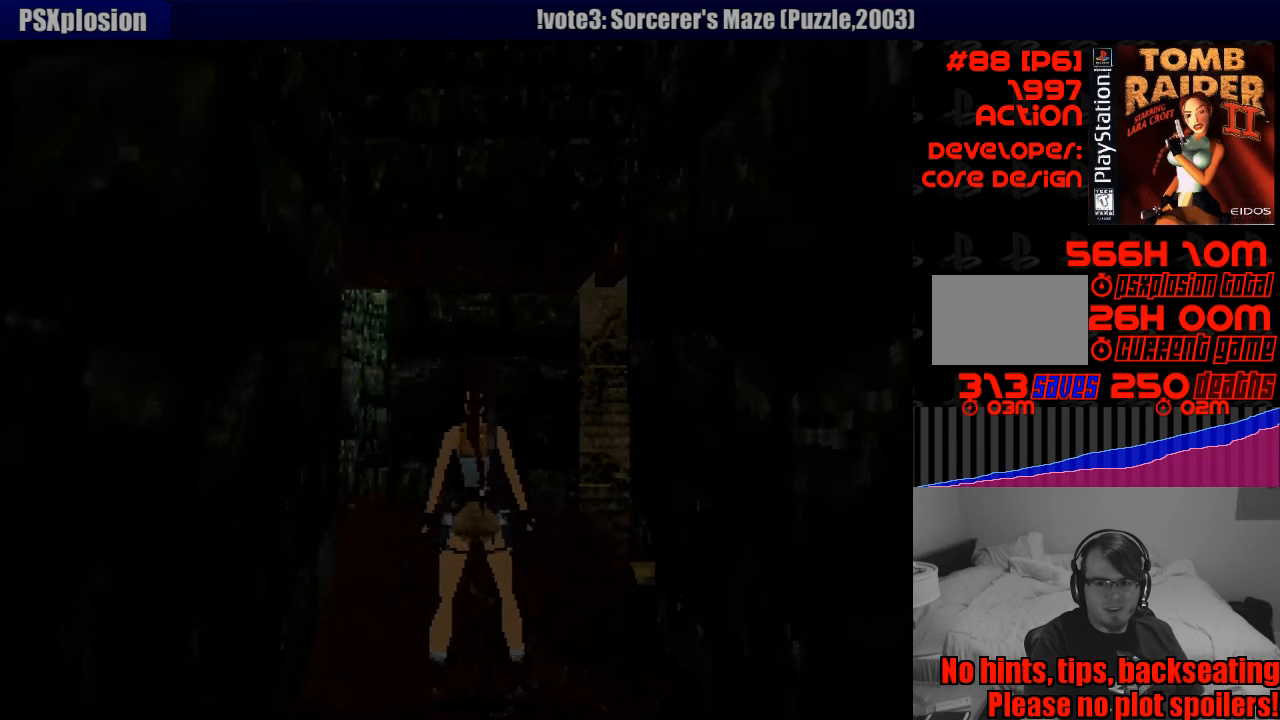
{"buttons": ["L1"], "events": [[33, "DPAD_LEFT", "down"], [217, "DPAD_LEFT", "up"], [233, "DPAD_UP", "up"]]}
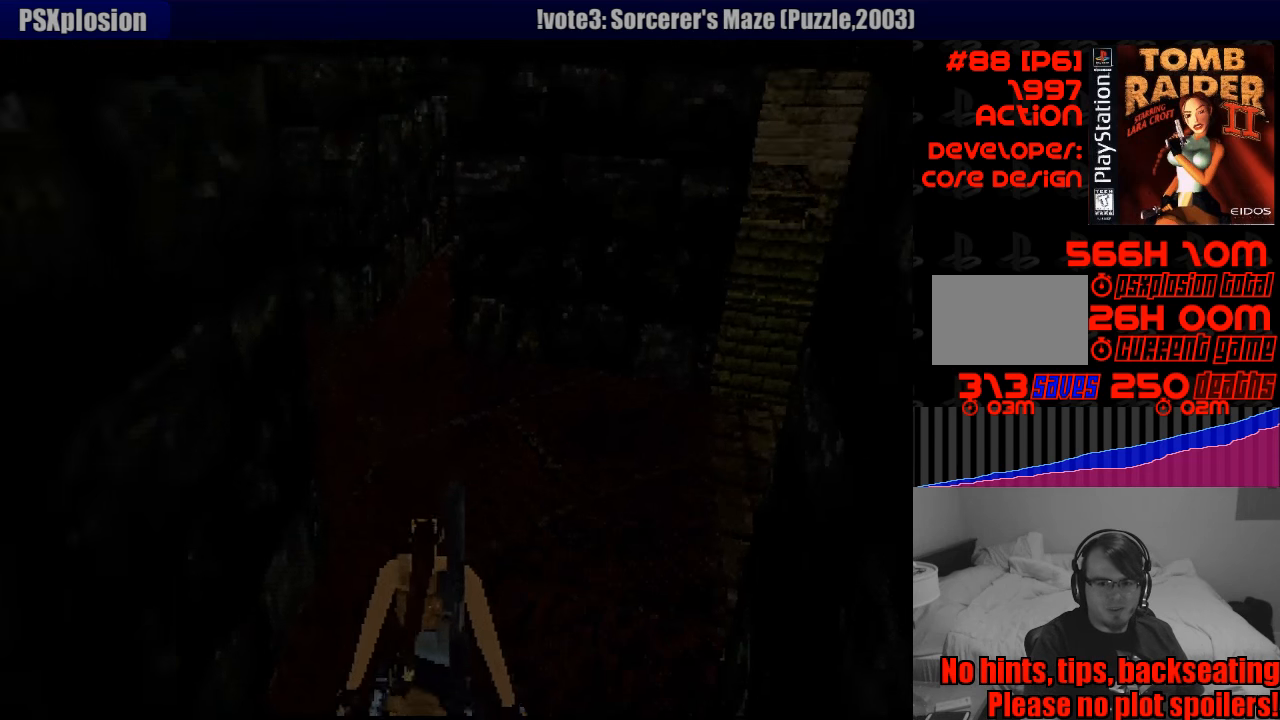
{"buttons": ["DPAD_UP"], "events": [[267, "L1", "up"], [400, "DPAD_UP", "down"]]}
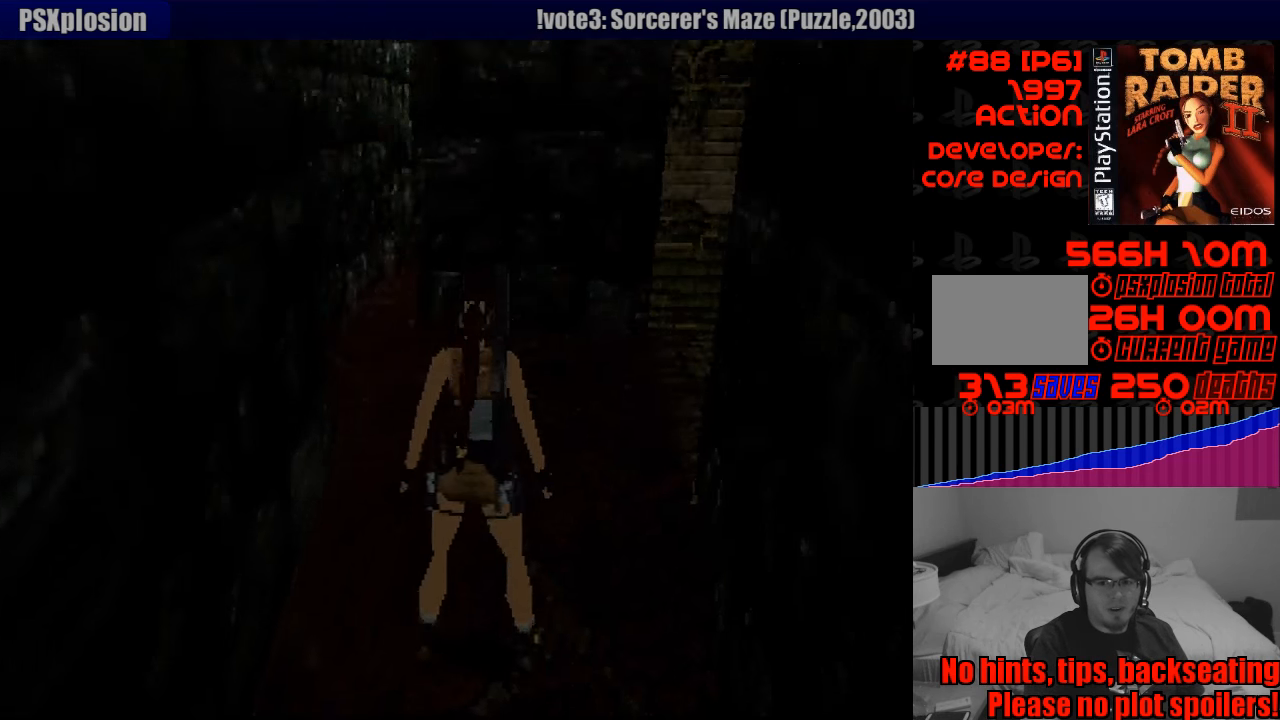
{"buttons": [], "events": [[250, "DPAD_UP", "up"]]}
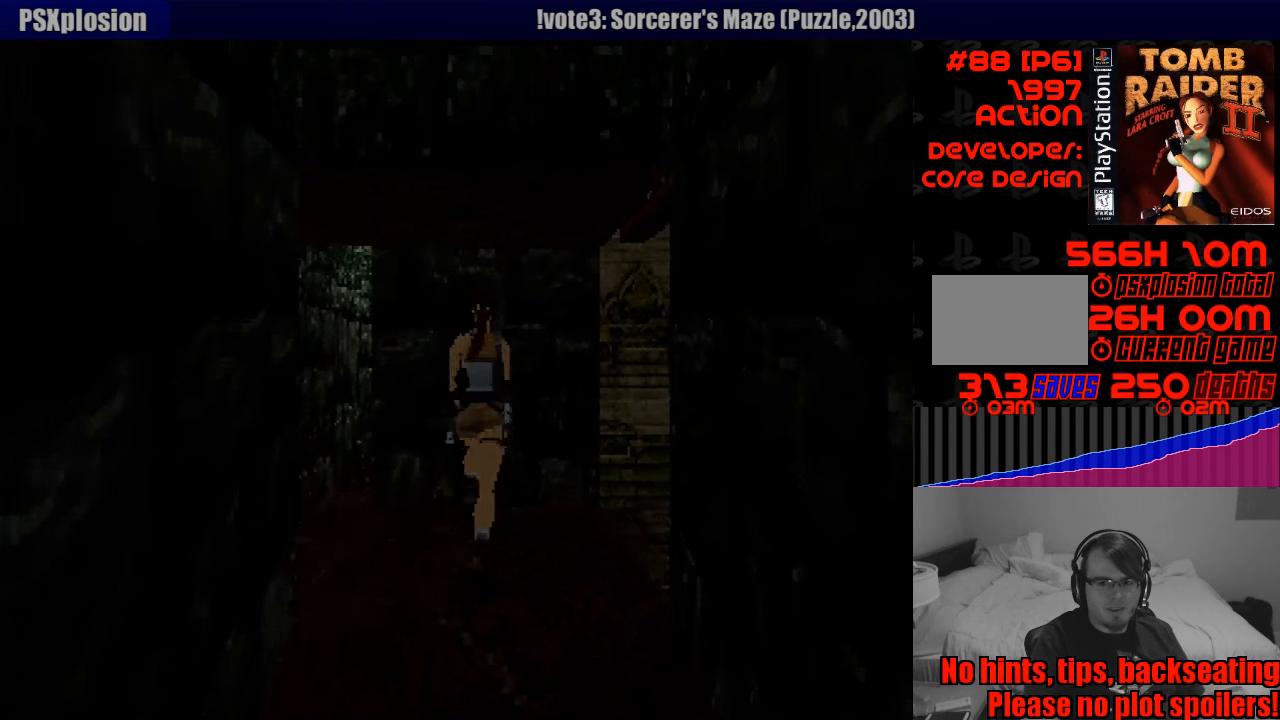
{"buttons": ["L1", "DPAD_UP", "DPAD_RIGHT"], "events": [[50, "L1", "down"], [233, "DPAD_UP", "down"], [283, "DPAD_RIGHT", "down"]]}
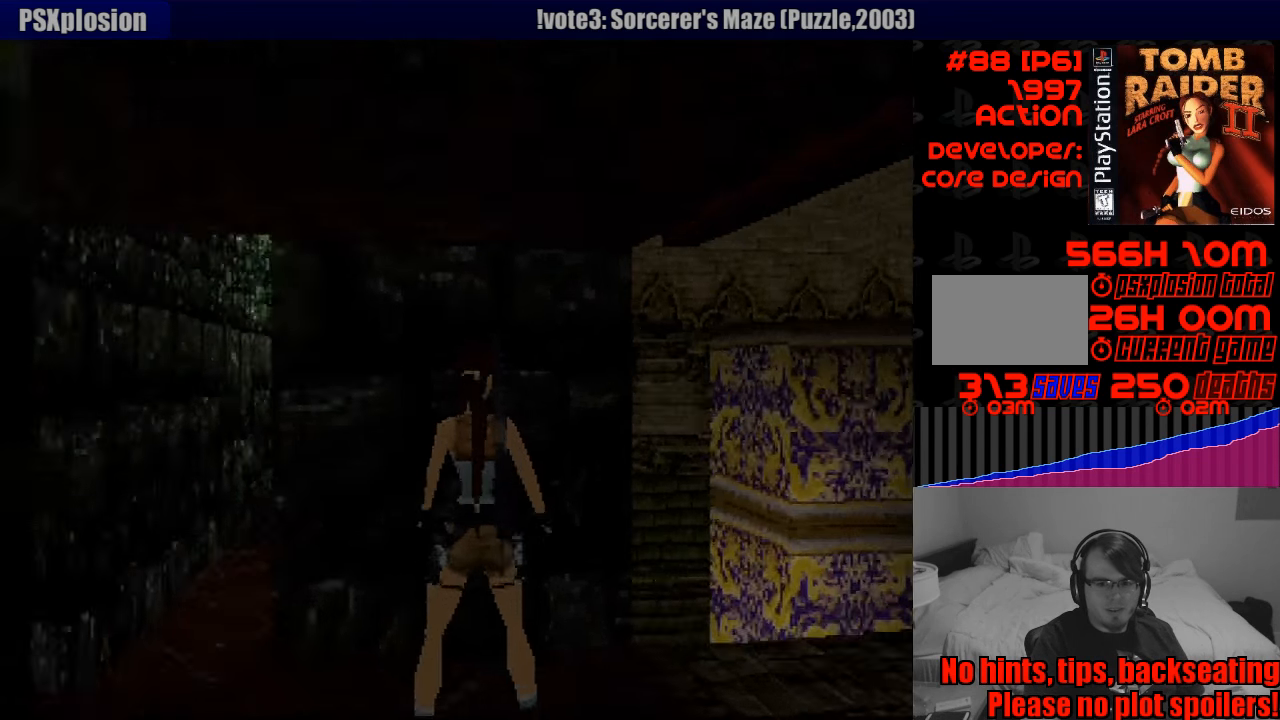
{"buttons": ["L1"], "events": [[333, "L1", "up"], [350, "L1", "down"], [417, "DPAD_RIGHT", "up"], [450, "DPAD_UP", "up"]]}
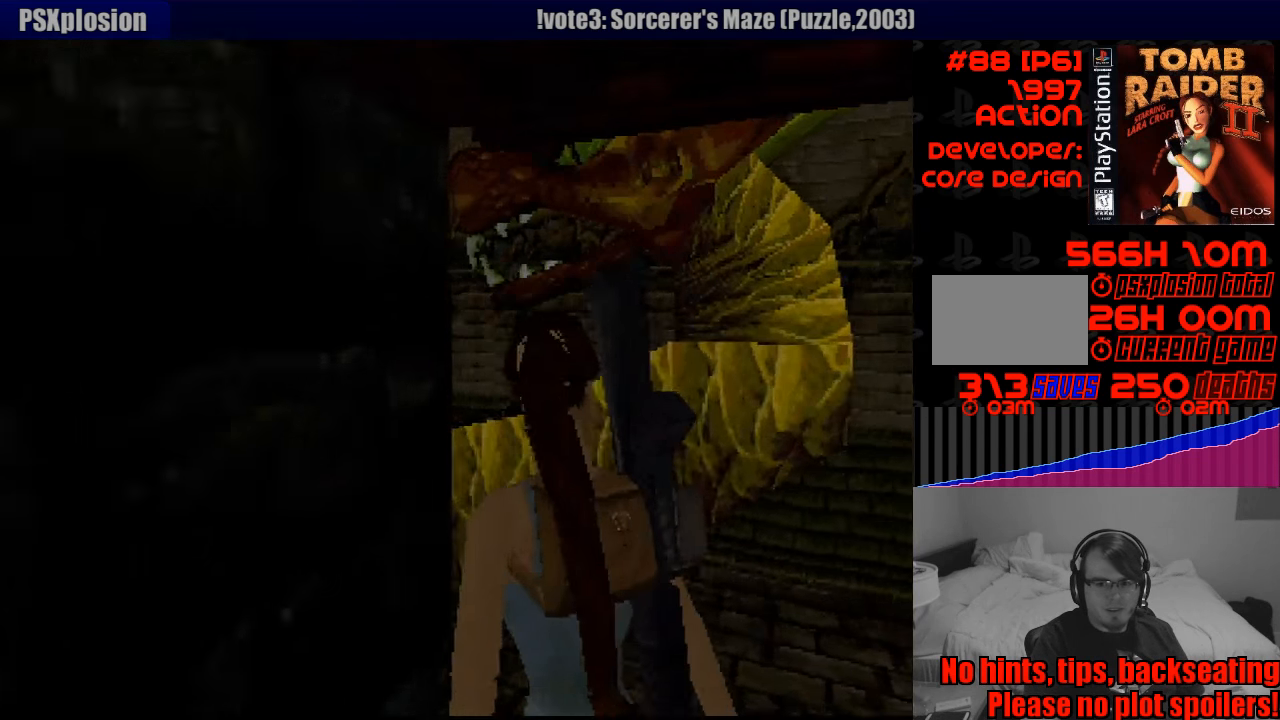
{"buttons": ["L1", "DPAD_UP", "DPAD_LEFT"], "events": [[383, "DPAD_LEFT", "down"], [433, "DPAD_UP", "down"]]}
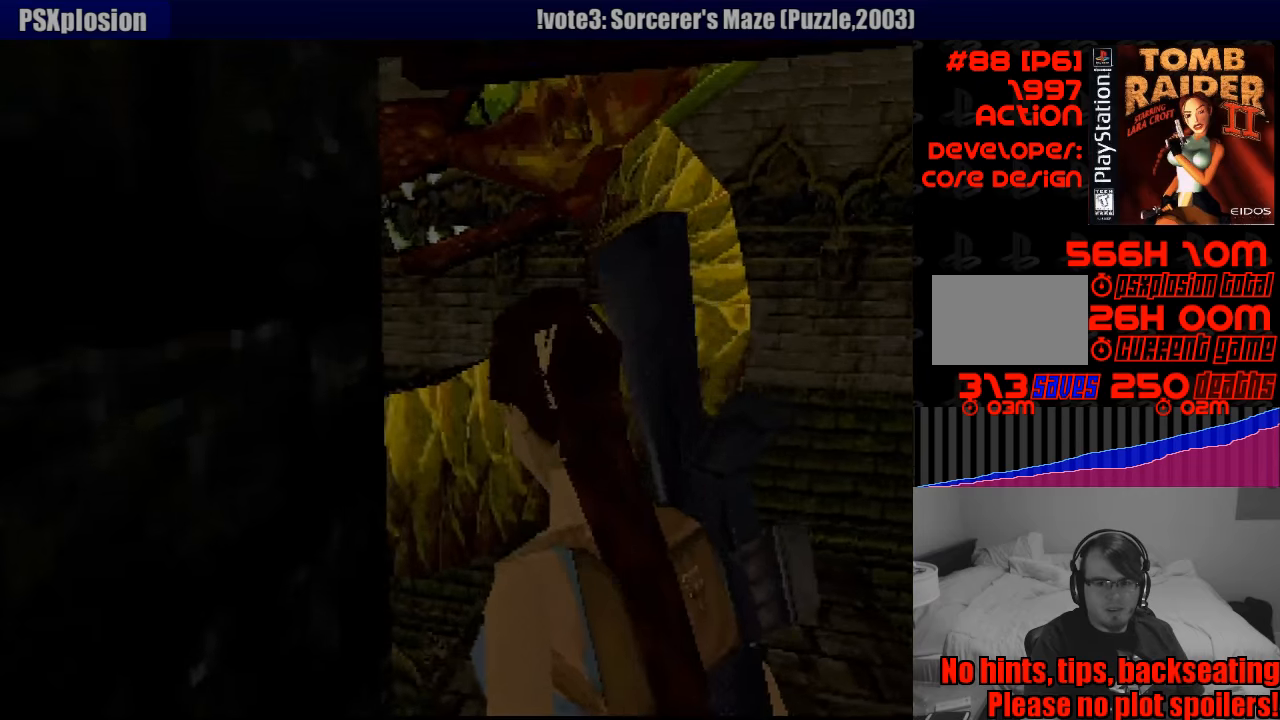
{"buttons": ["L1", "DPAD_DOWN", "DPAD_LEFT"], "events": [[67, "DPAD_UP", "up"], [133, "DPAD_LEFT", "up"], [467, "DPAD_DOWN", "down"], [467, "DPAD_LEFT", "down"]]}
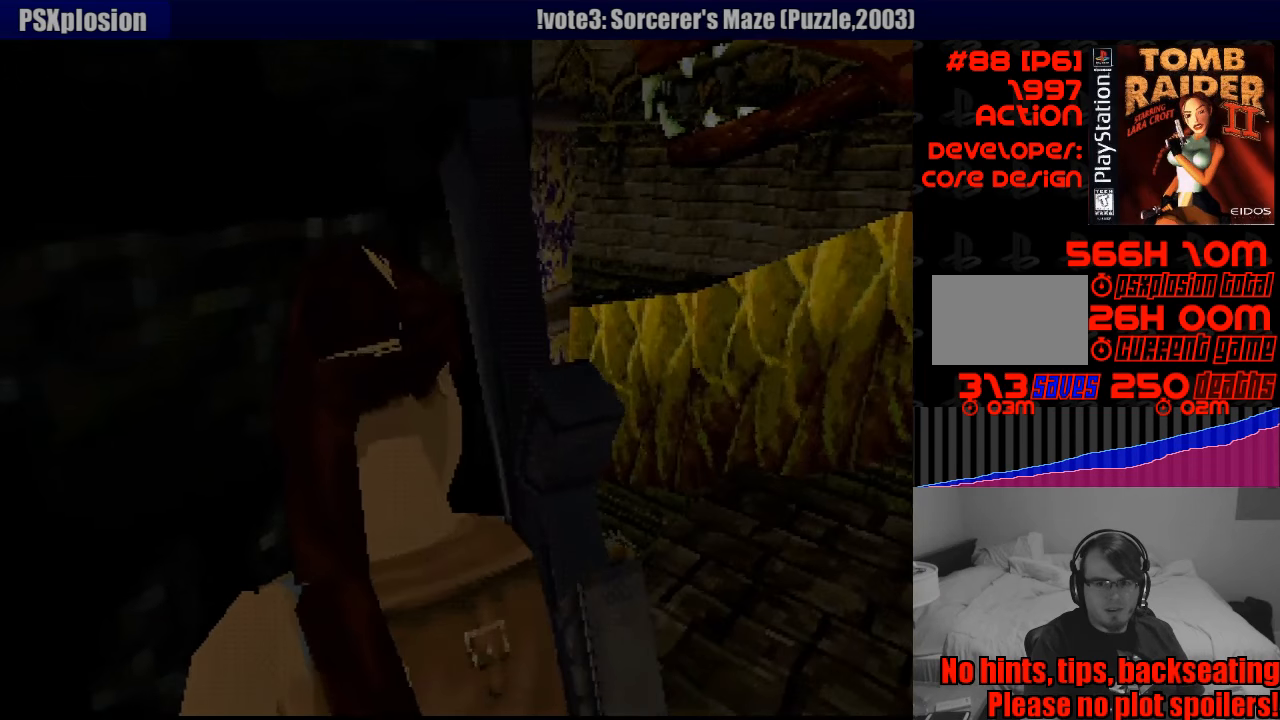
{"buttons": ["L1"], "events": [[167, "DPAD_LEFT", "up"], [200, "DPAD_DOWN", "up"]]}
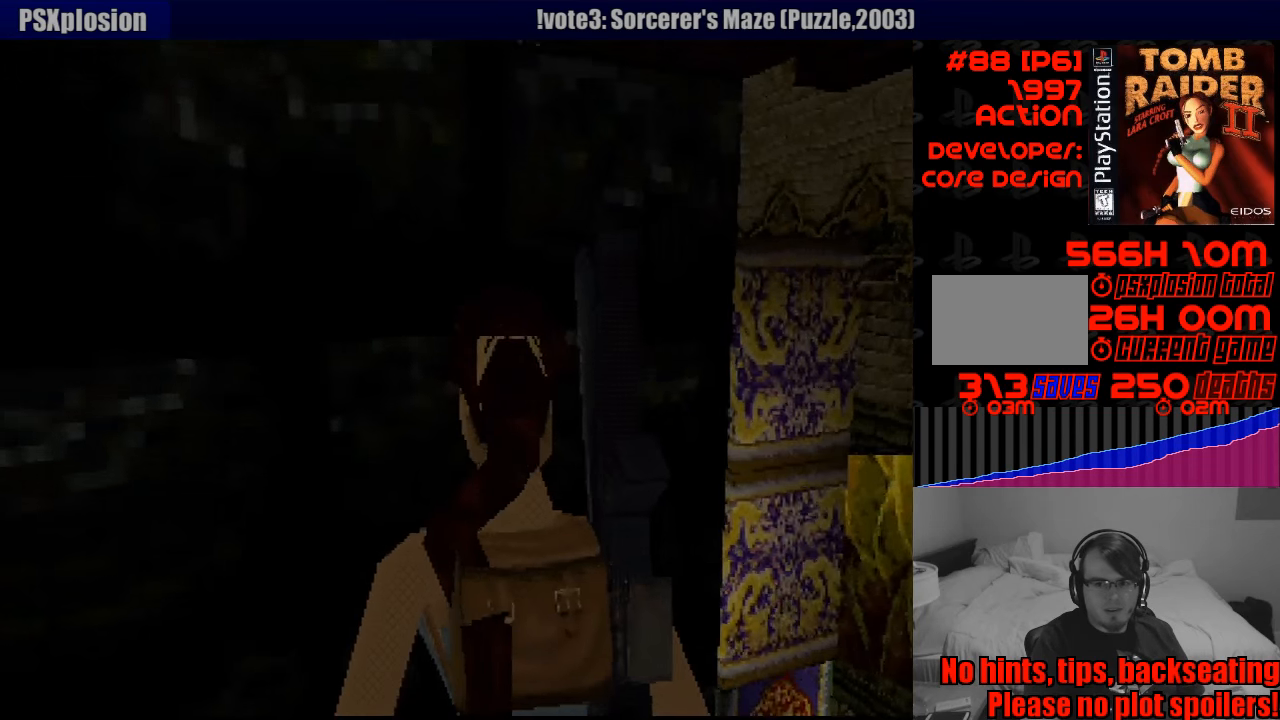
{"buttons": ["DPAD_RIGHT"], "events": [[83, "L1", "up"], [200, "DPAD_RIGHT", "down"]]}
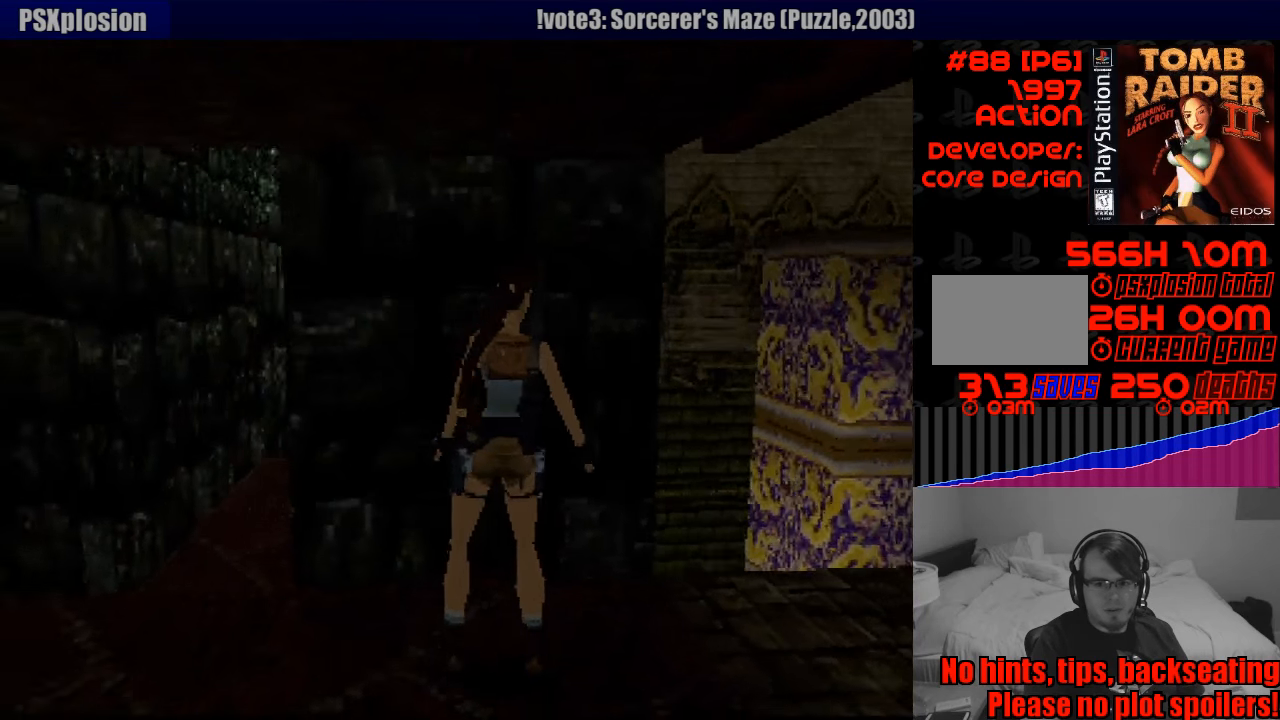
{"buttons": ["DPAD_RIGHT"], "events": []}
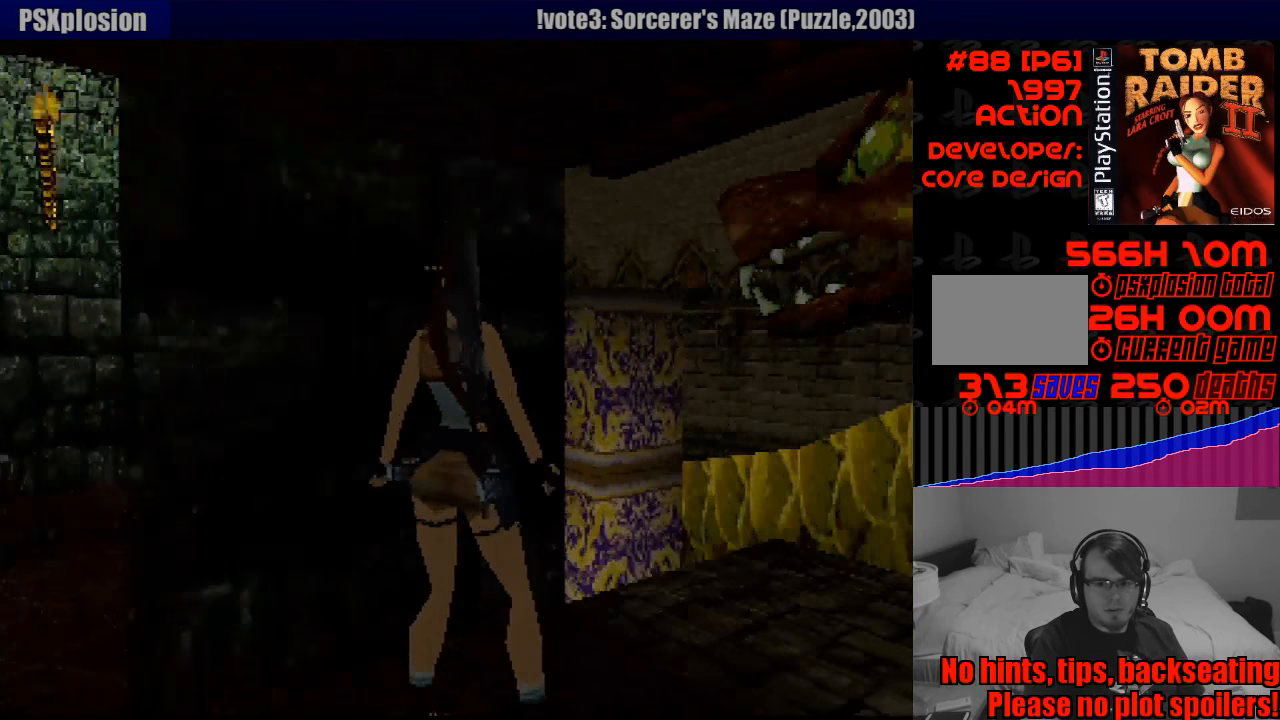
{"buttons": ["R1", "DPAD_UP", "DPAD_RIGHT"], "events": [[33, "DPAD_RIGHT", "up"], [117, "R1", "down"], [233, "DPAD_UP", "down"], [433, "DPAD_RIGHT", "down"]]}
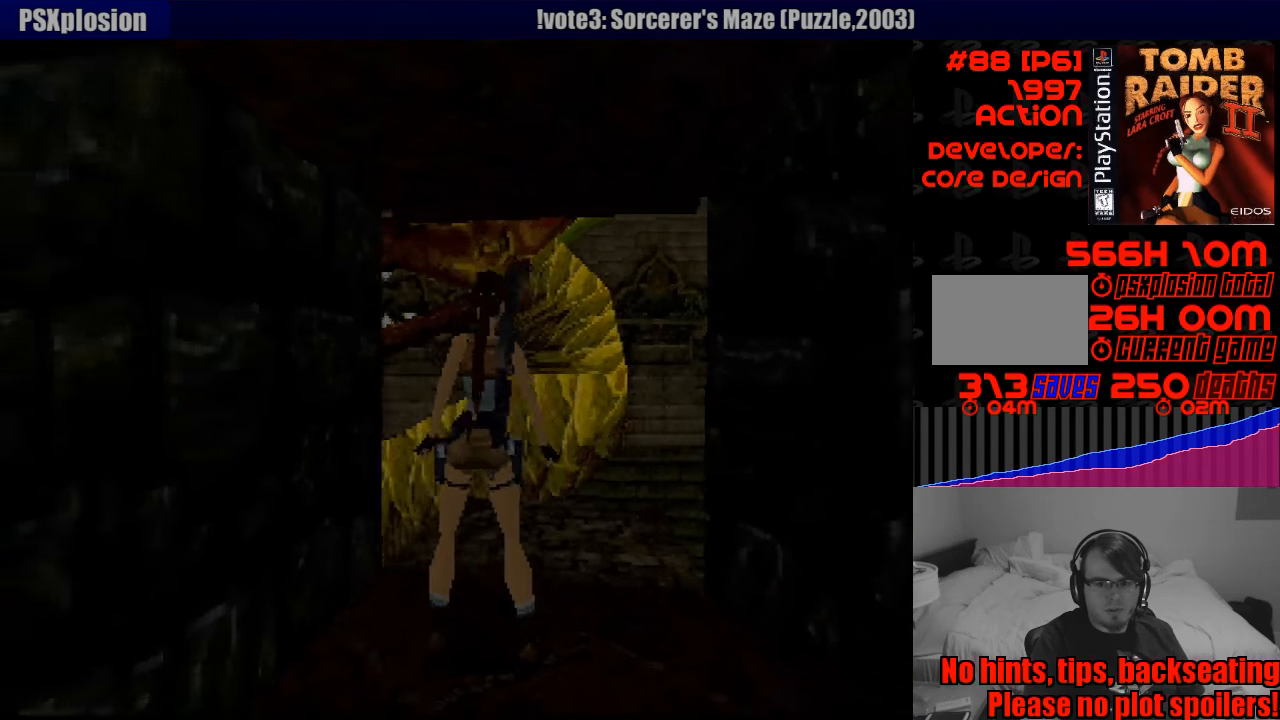
{"buttons": ["R1", "DPAD_UP"], "events": [[217, "DPAD_RIGHT", "up"]]}
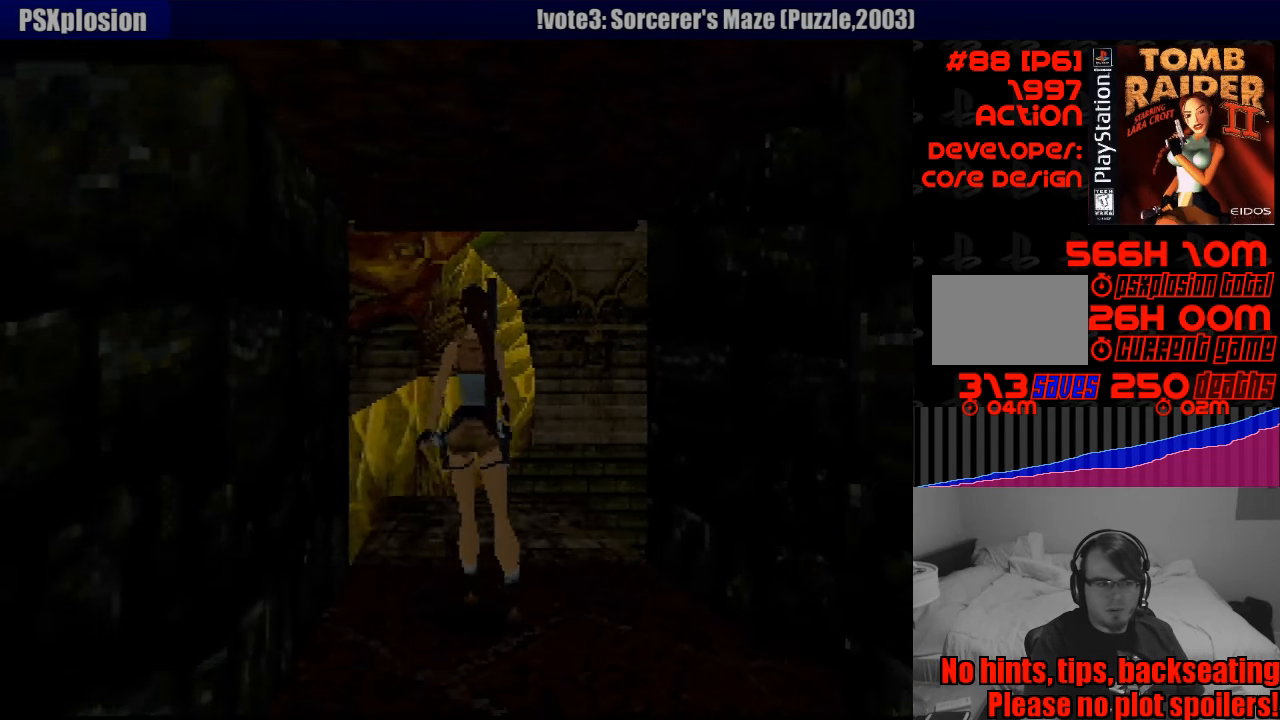
{"buttons": ["R1", "DPAD_UP", "DPAD_LEFT"], "events": [[500, "DPAD_LEFT", "down"]]}
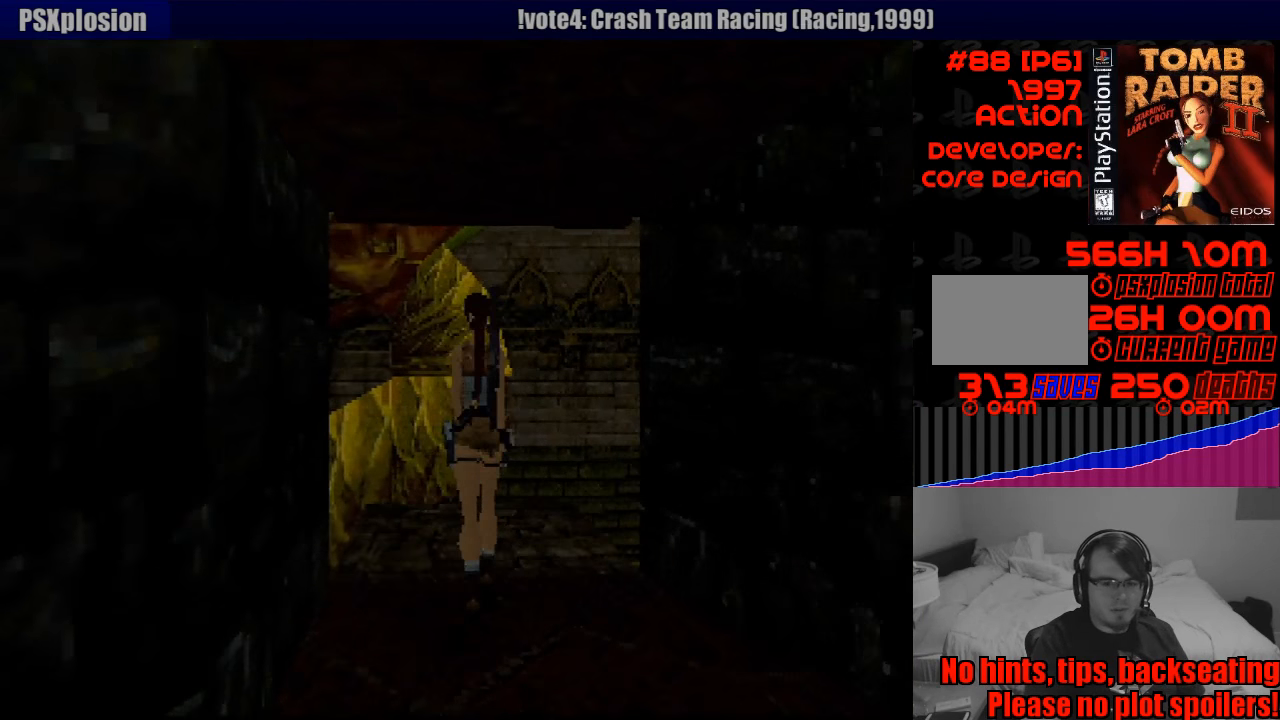
{"buttons": ["R1", "DPAD_UP"], "events": [[133, "DPAD_LEFT", "up"]]}